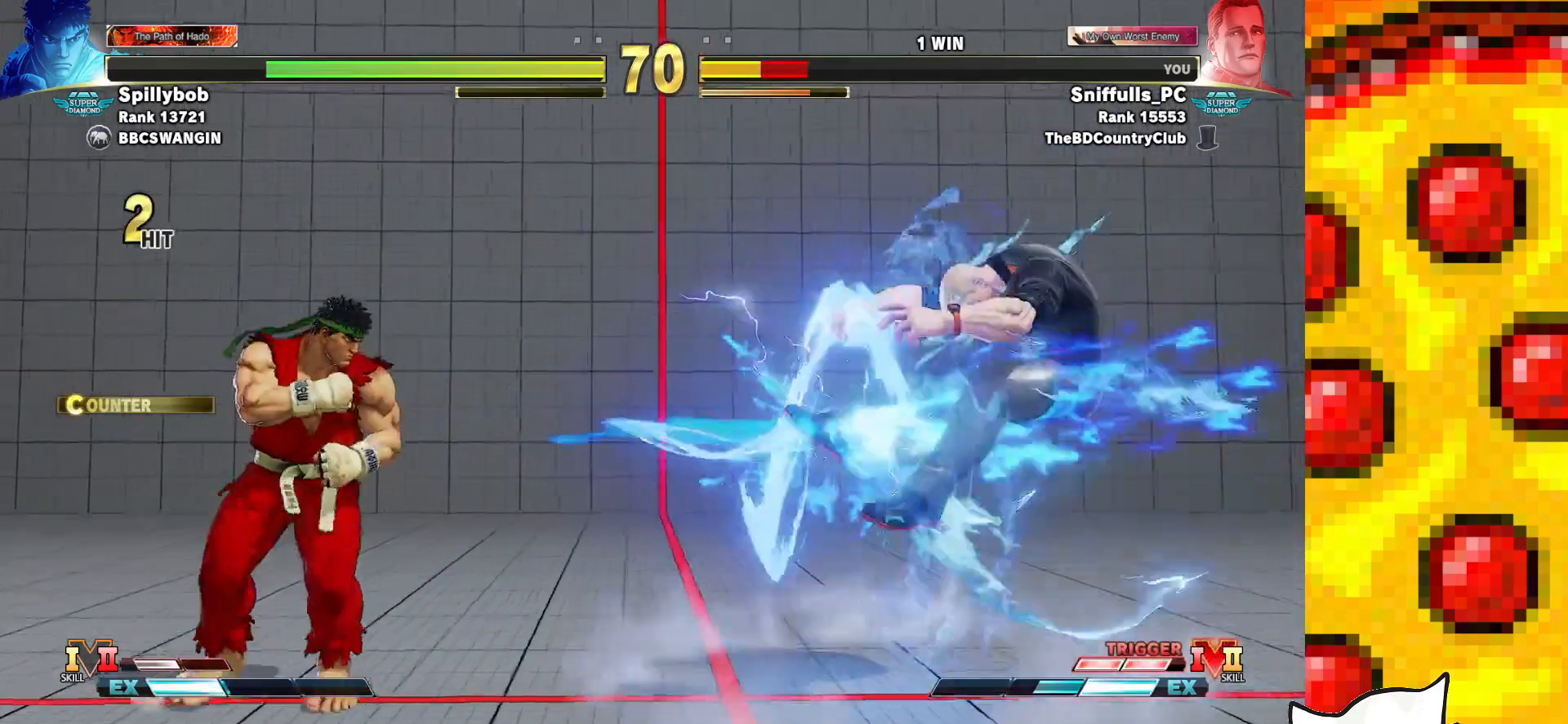
Gameplay with a controller (arcade stick); each line is a JSON object with the inputs held at the frame after it. "events" lists button and stick changes between this image and that frame as [ms after this image, input, new state], when the widget could be followed in between. Not read: L3 LK LP MP R3.
{"buttons": ["DPAD_DOWN", "DPAD_RIGHT"], "events": [[133, "CROSS", "down"], [133, "TRIANGLE", "down"], [150, "R1", "down"], [150, "SQUARE", "down"], [250, "R1", "up"], [250, "SQUARE", "up"], [250, "TRIANGLE", "up"], [283, "CROSS", "up"]]}
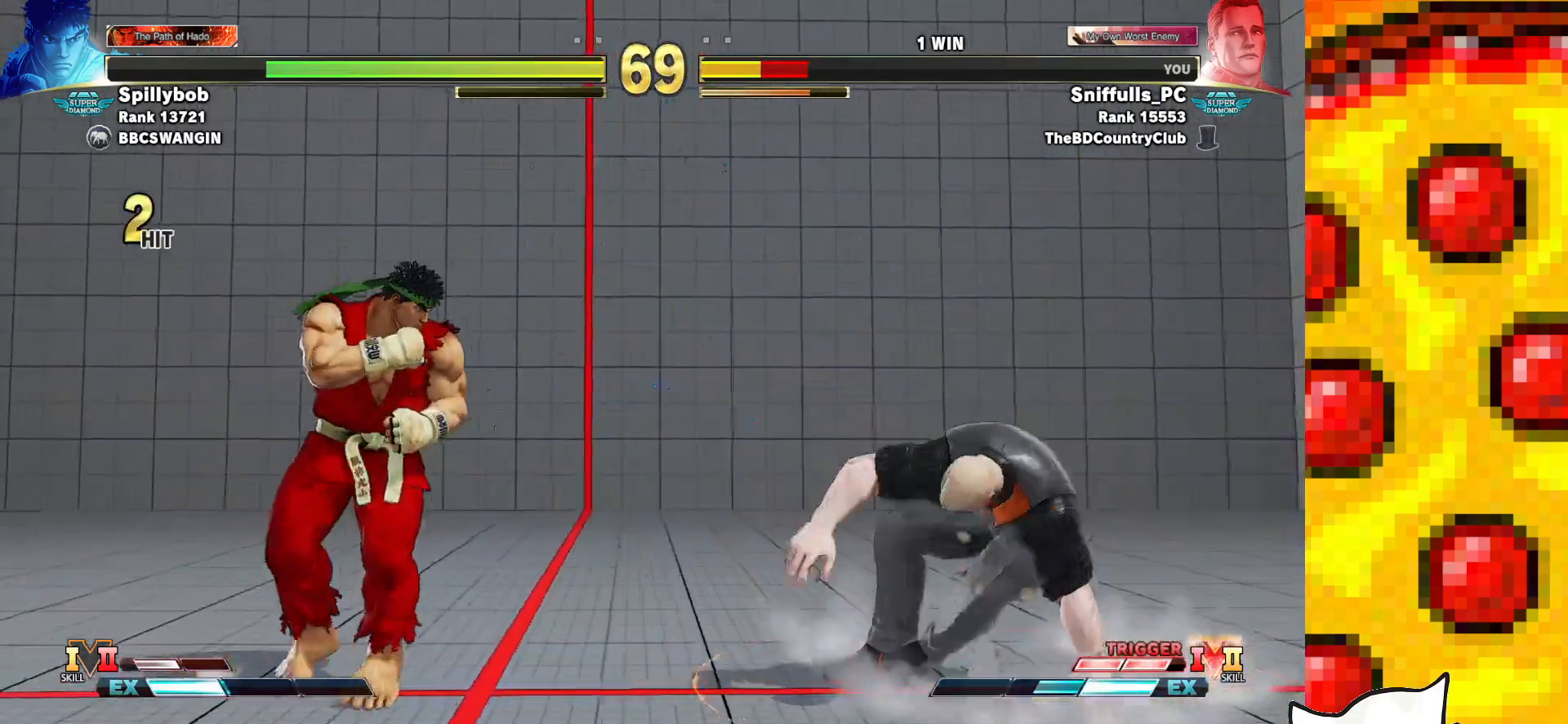
{"buttons": ["DPAD_LEFT"], "events": [[417, "DPAD_DOWN", "up"], [417, "DPAD_RIGHT", "up"], [433, "DPAD_LEFT", "down"]]}
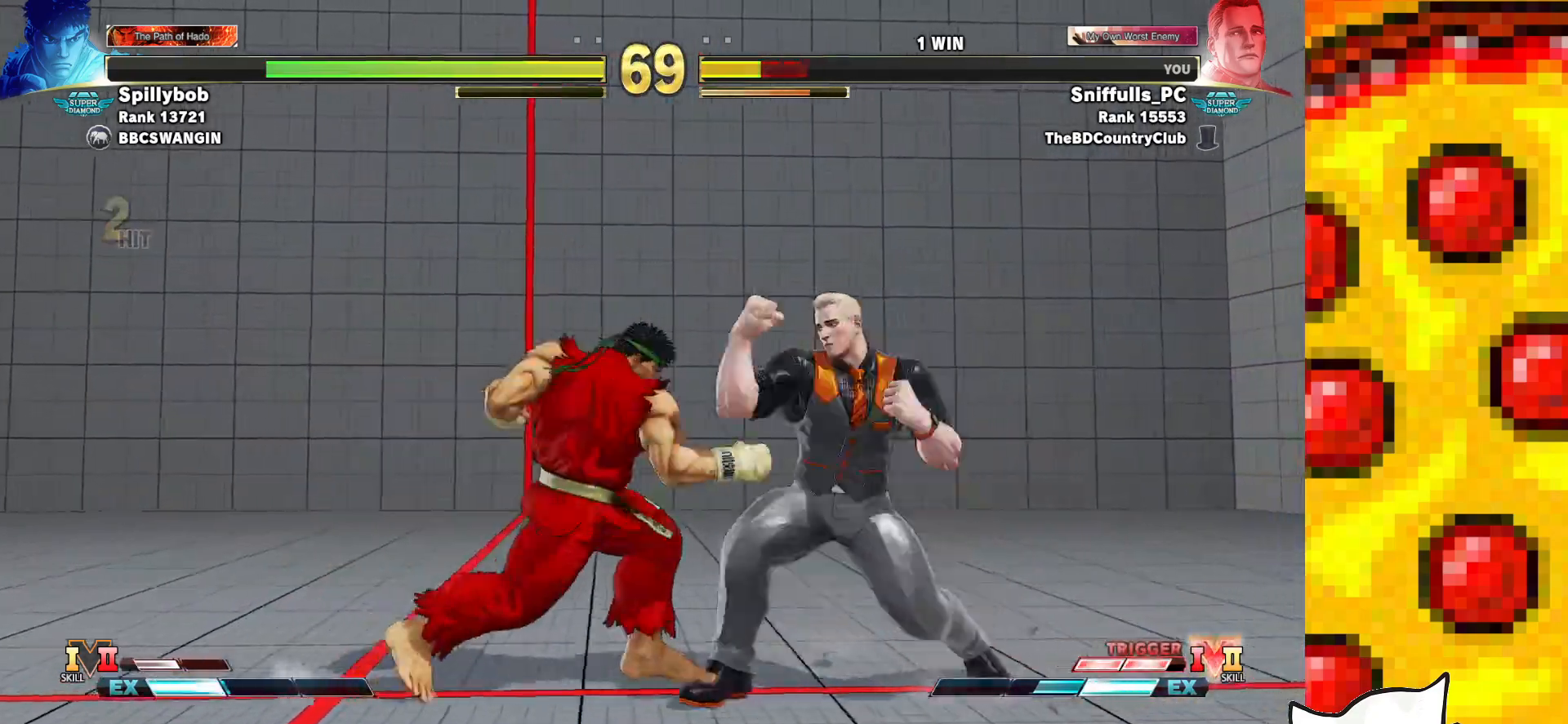
{"buttons": ["DPAD_DOWN", "DPAD_RIGHT"], "events": [[83, "DPAD_DOWN", "down"], [83, "DPAD_LEFT", "up"], [100, "DPAD_RIGHT", "down"]]}
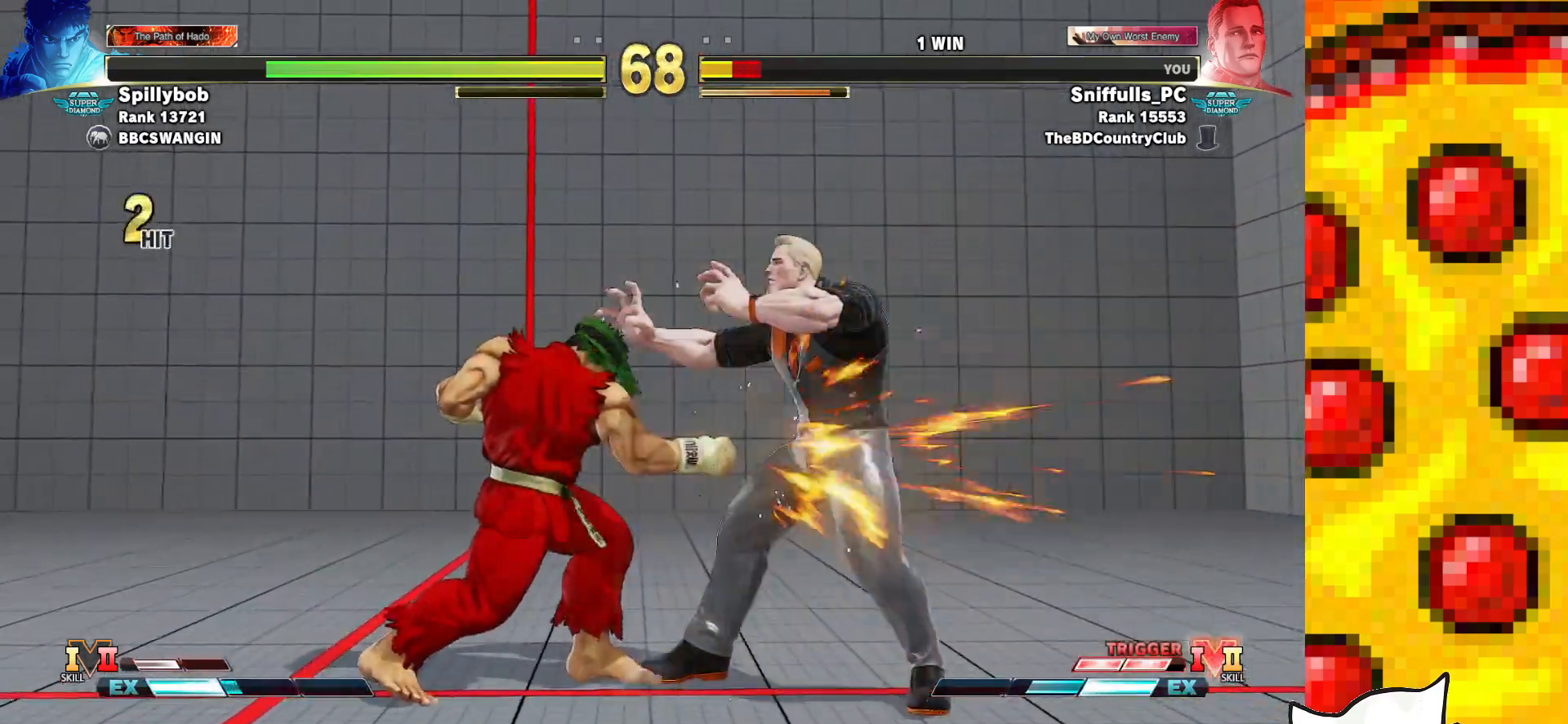
{"buttons": ["DPAD_DOWN", "DPAD_RIGHT"], "events": []}
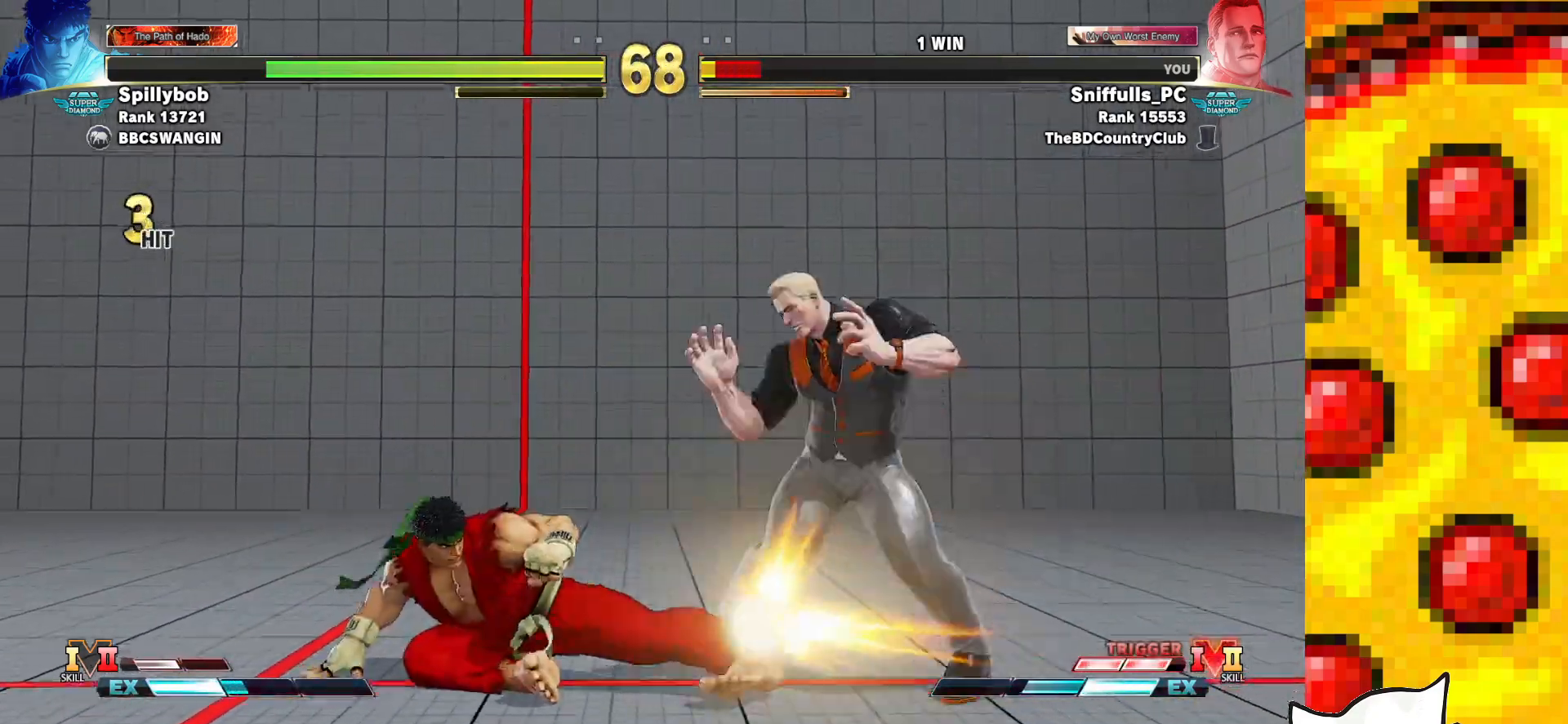
{"buttons": ["DPAD_DOWN", "DPAD_RIGHT"], "events": []}
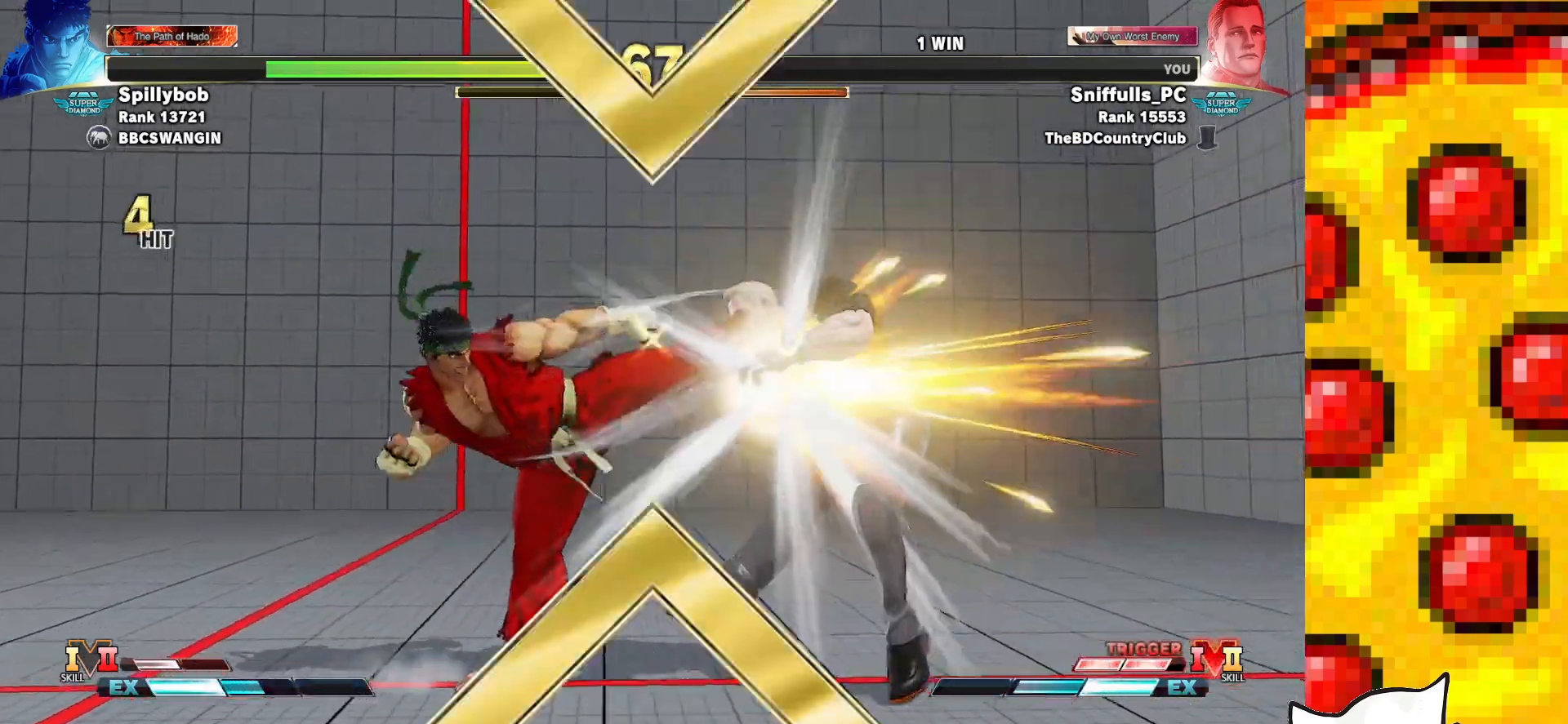
{"buttons": [], "events": [[433, "DPAD_RIGHT", "up"], [450, "DPAD_DOWN", "up"]]}
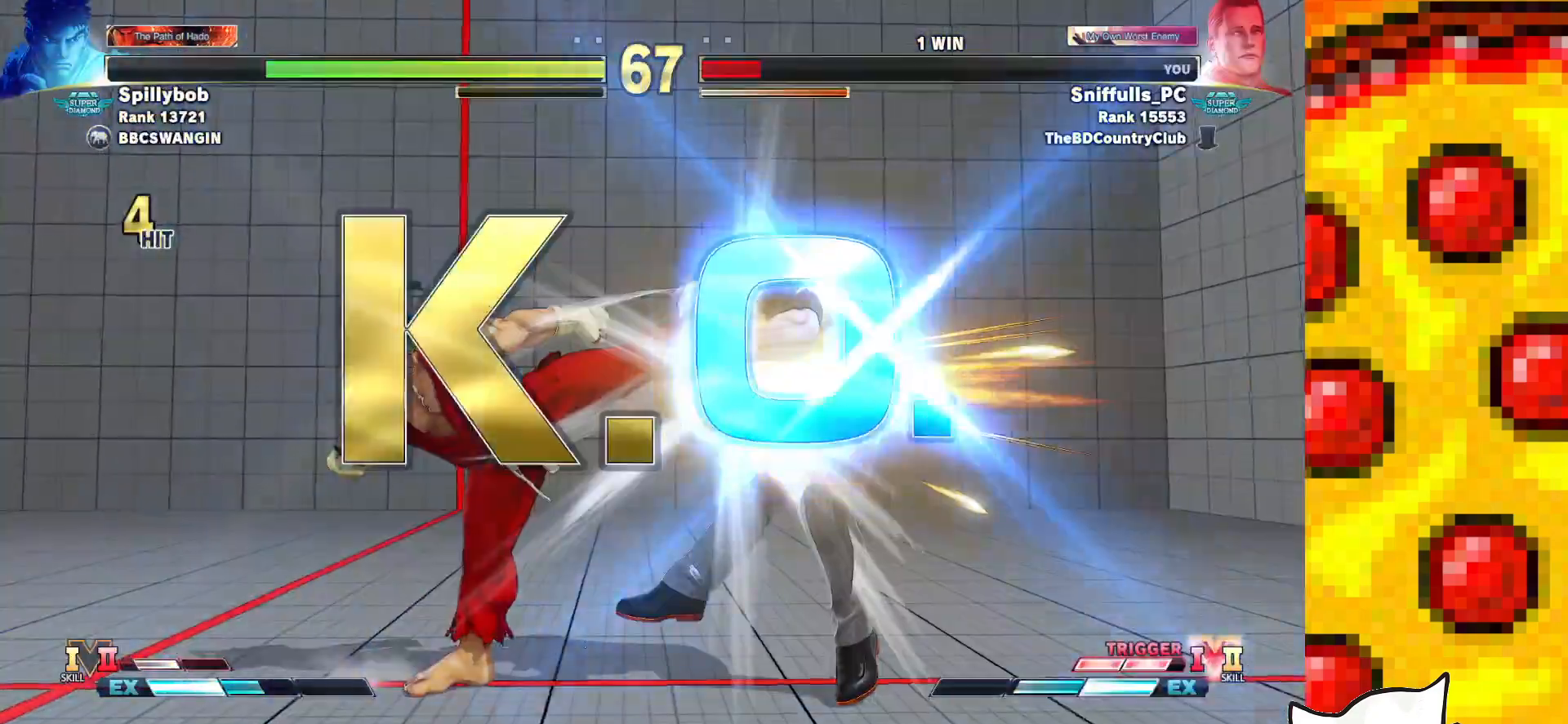
{"buttons": [], "events": []}
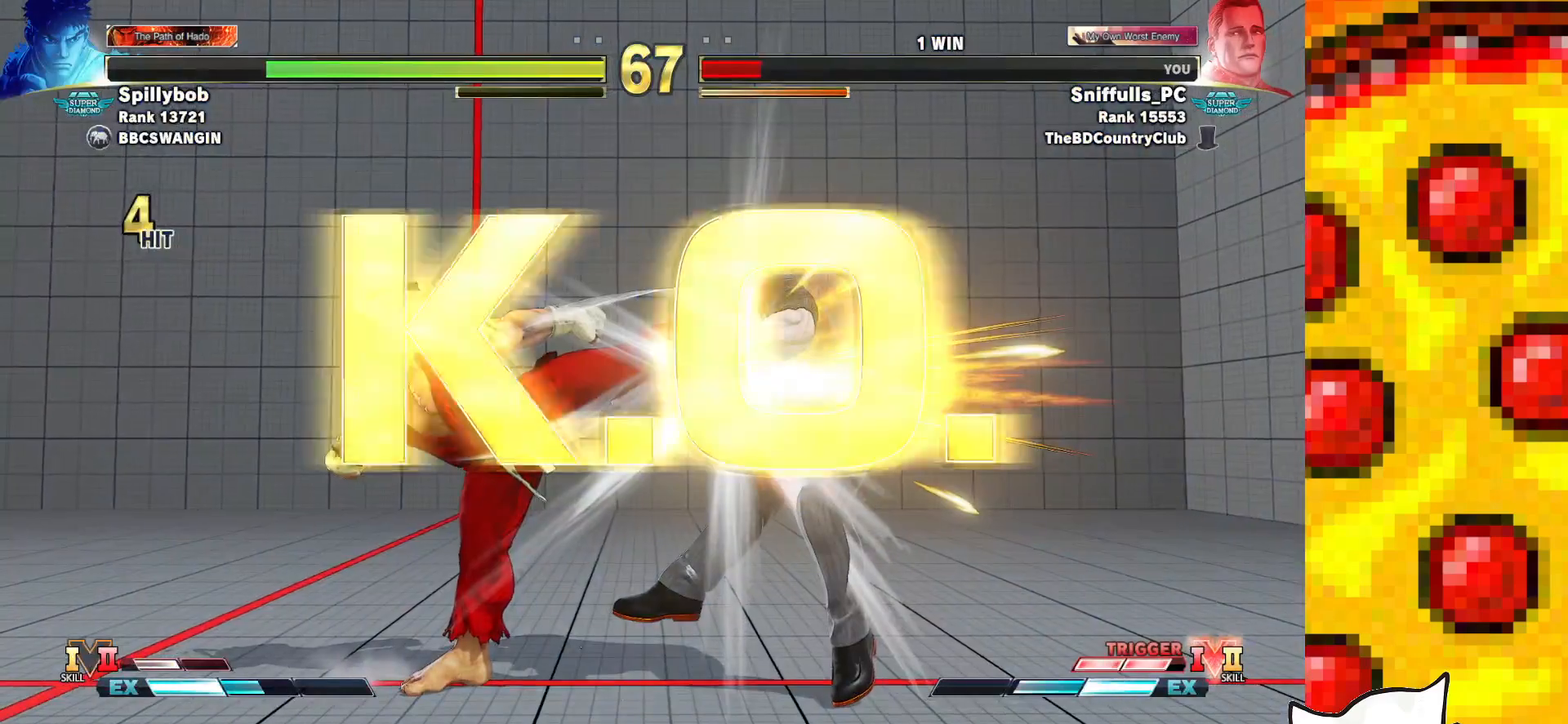
{"buttons": [], "events": []}
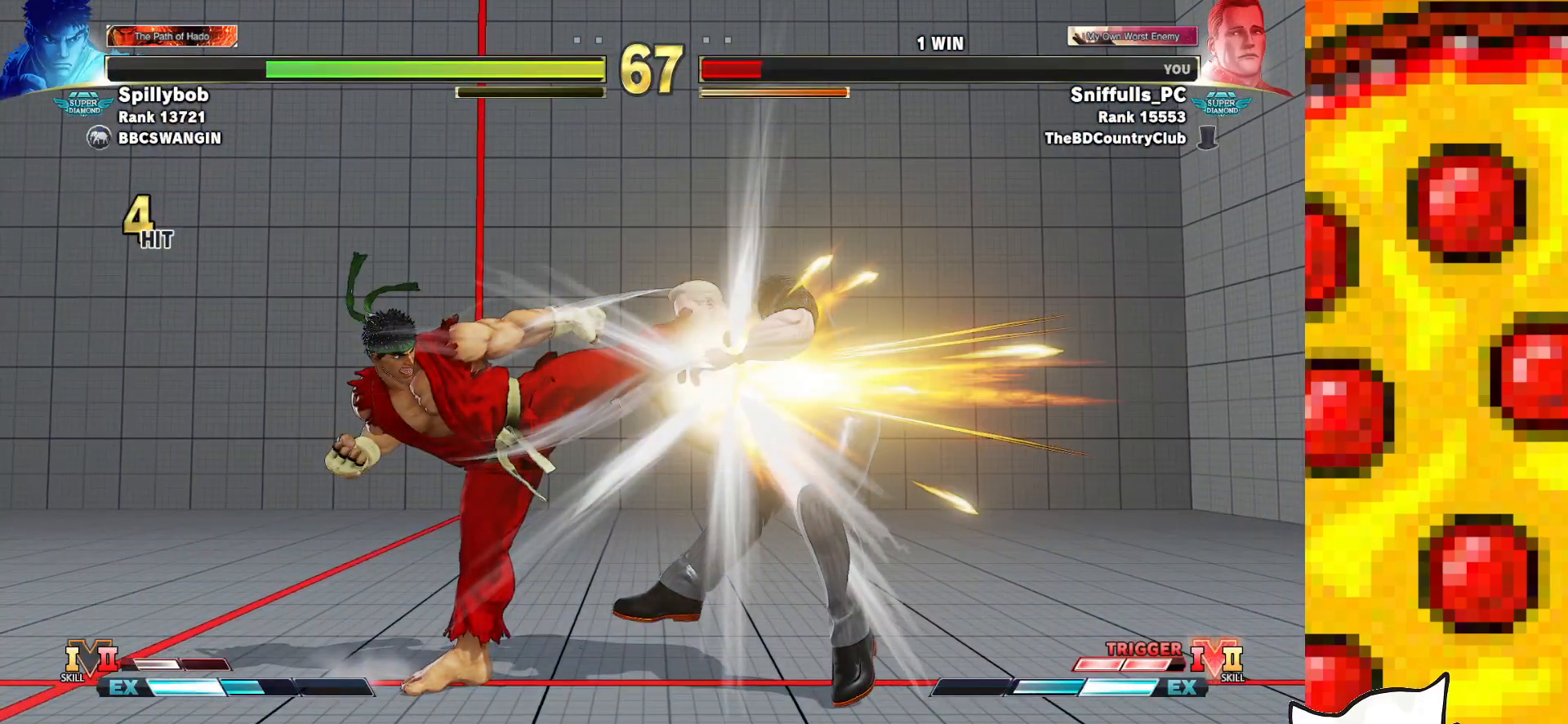
{"buttons": [], "events": []}
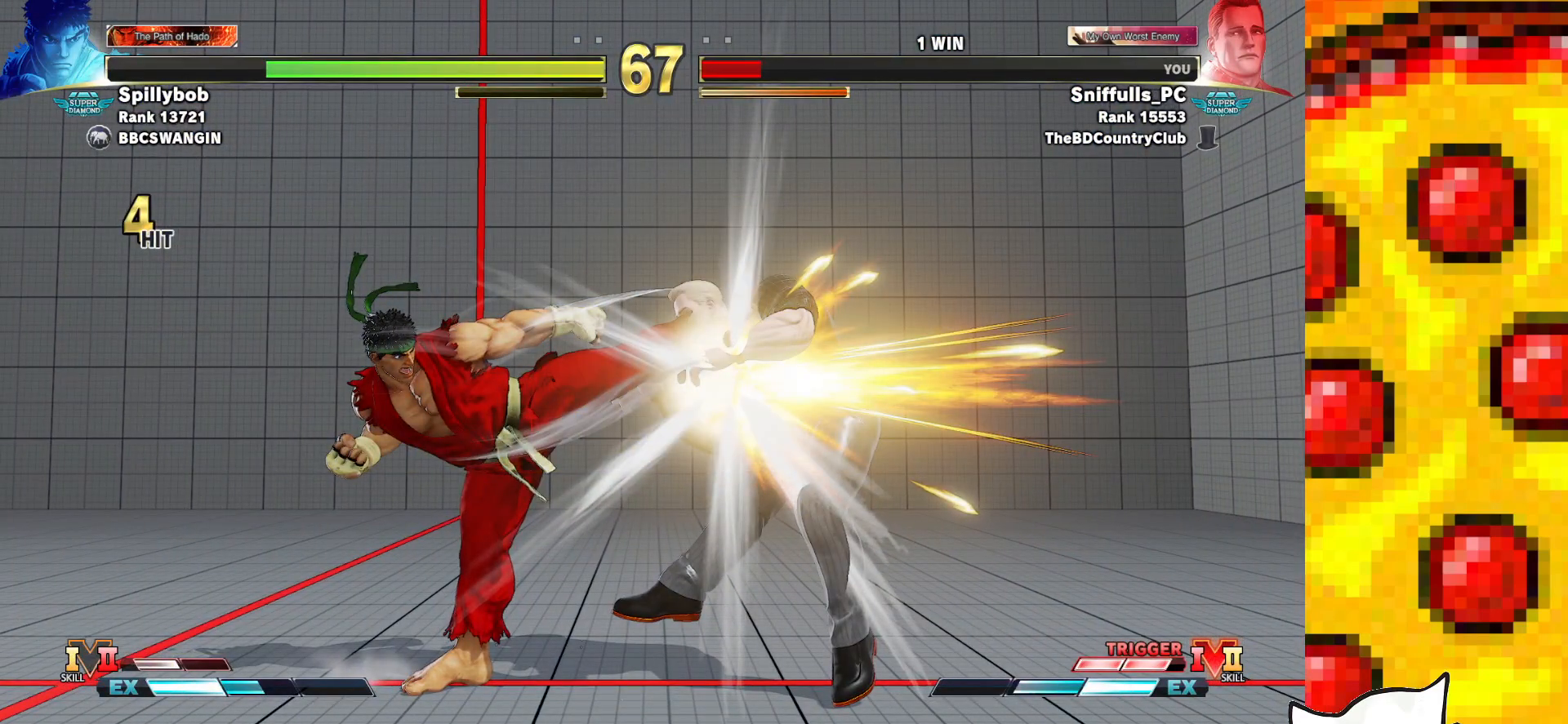
{"buttons": [], "events": []}
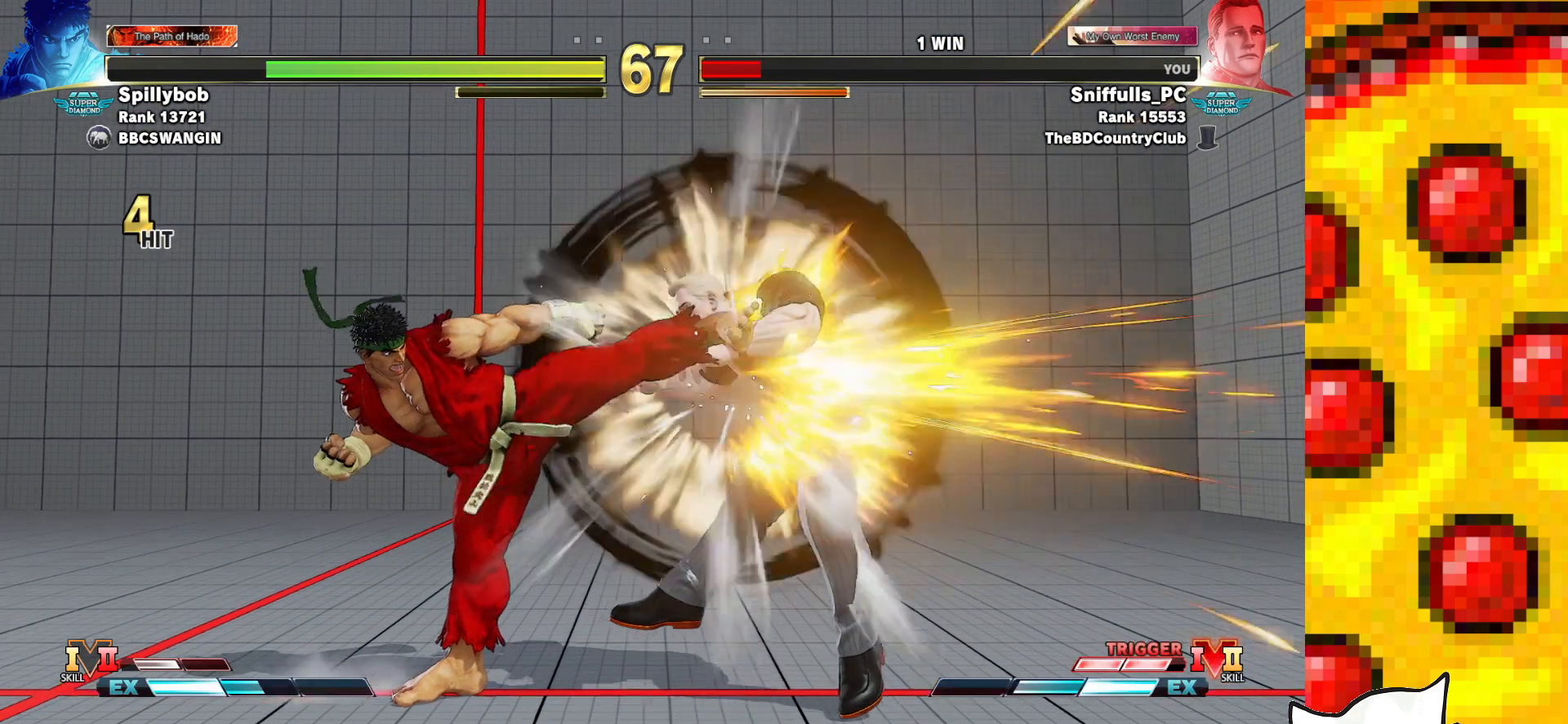
{"buttons": [], "events": []}
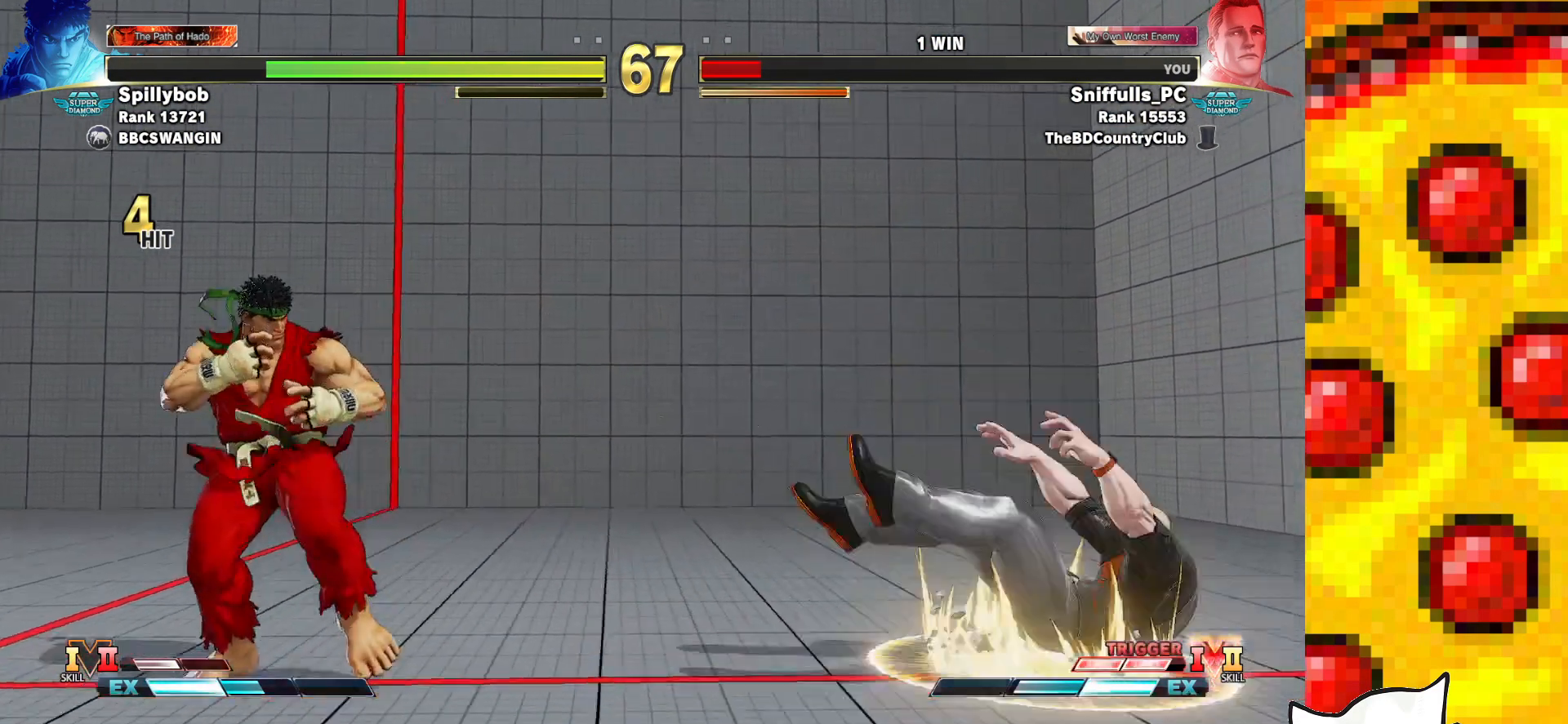
{"buttons": [], "events": []}
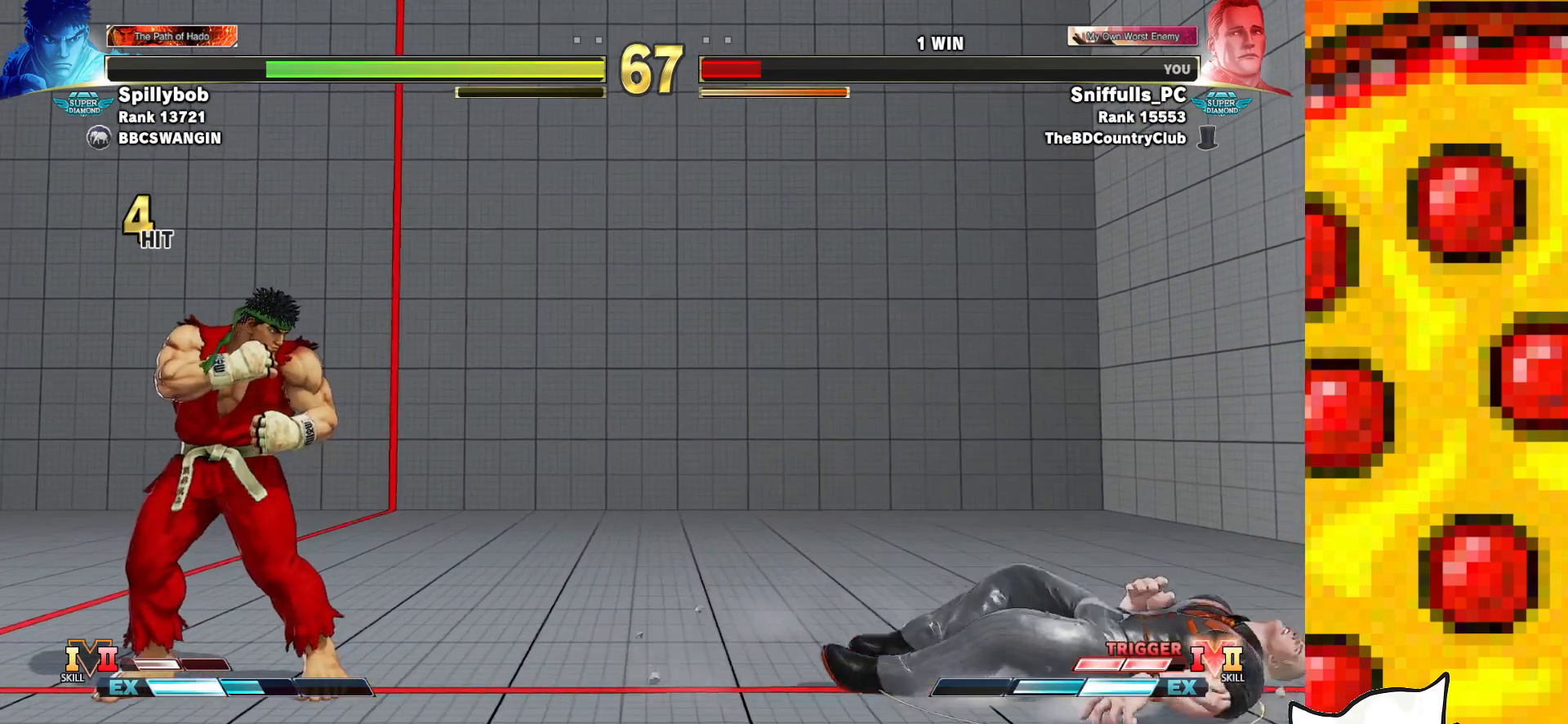
{"buttons": ["START"], "events": [[450, "START", "down"]]}
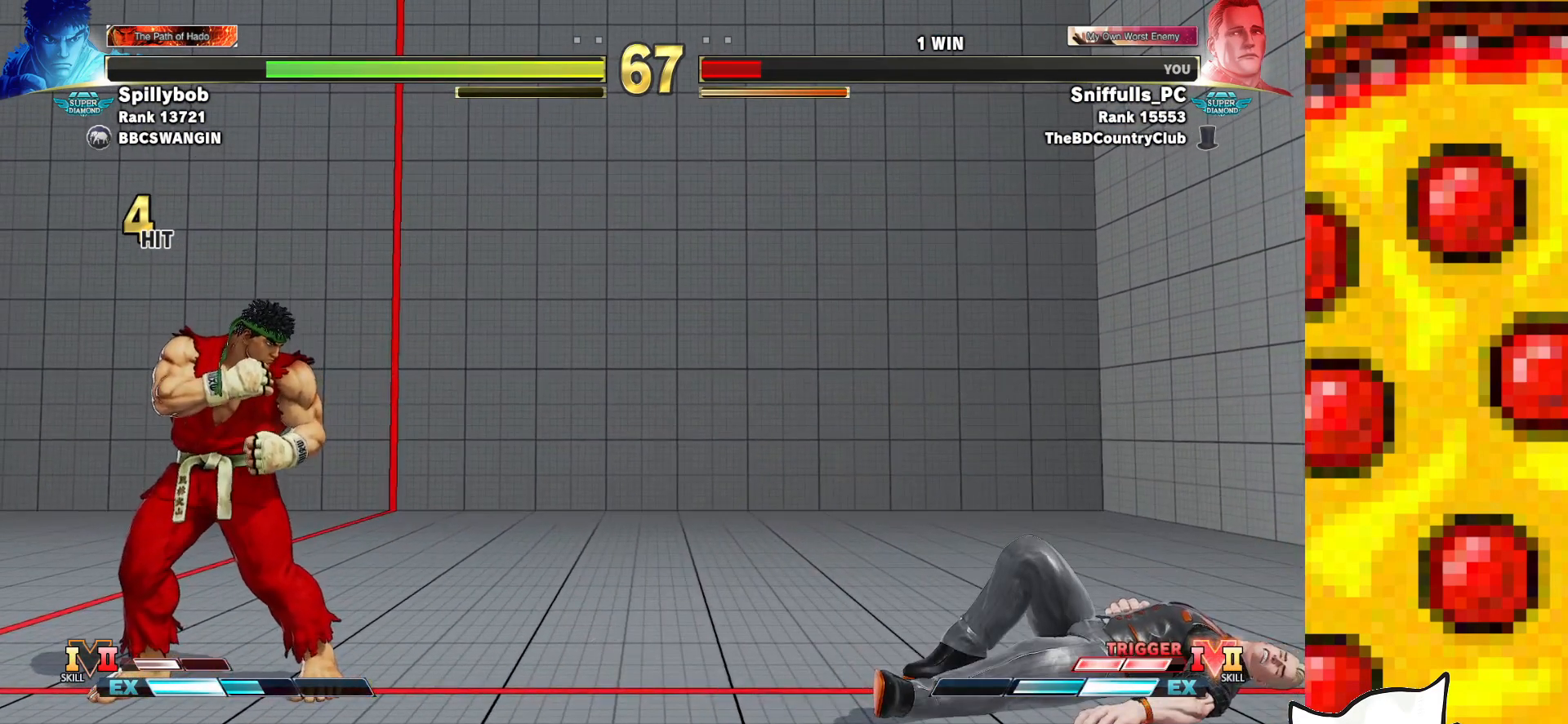
{"buttons": ["CROSS", "DPAD_UP"], "events": [[67, "START", "up"], [183, "START", "down"], [200, "CROSS", "down"], [283, "DPAD_UP", "down"], [283, "START", "up"], [400, "CROSS", "up"], [417, "DPAD_UP", "up"], [417, "START", "down"], [467, "DPAD_UP", "down"], [467, "START", "up"], [483, "CROSS", "down"]]}